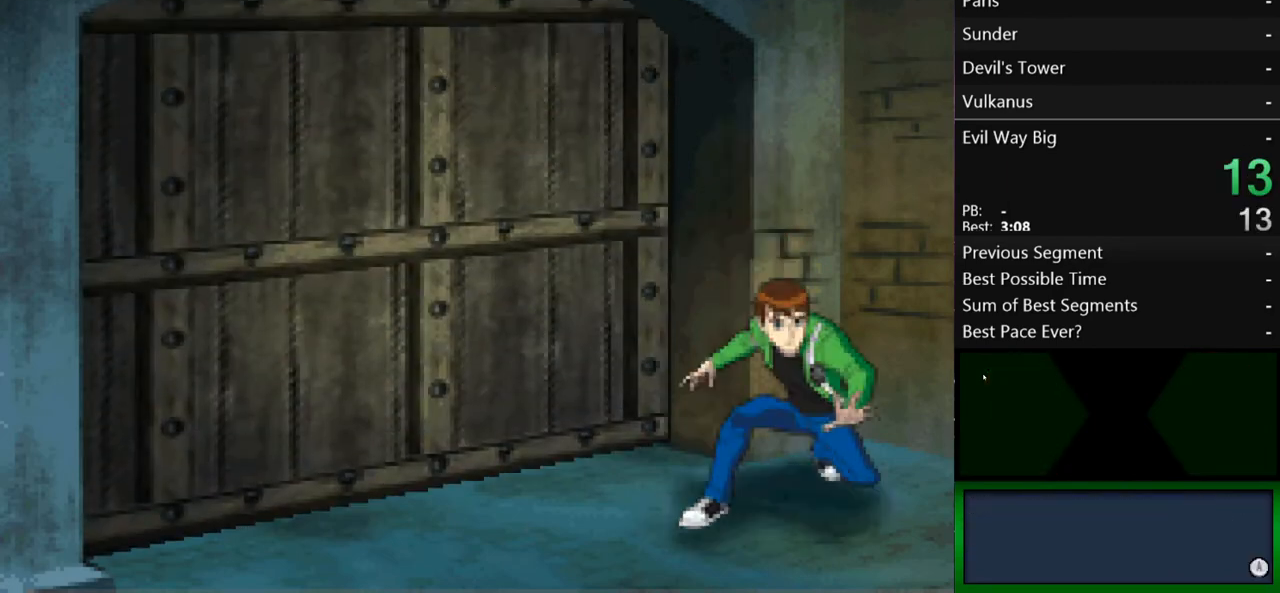
Gameplay with a controller (Xbox layout); each line is a JSON object with the inputs held at the frame after it. "events" lists button and stick changes between this image and that frame as [ms after this image, input, new state], when the widget could be followed in between. Not read: L3 R3.
{"buttons": ["B"], "left_stick": "center", "right_stick": "center", "events": [[67, "B", "down"], [167, "B", "up"], [233, "B", "down"], [300, "B", "up"], [333, "B", "down"], [433, "B", "up"], [500, "B", "down"]]}
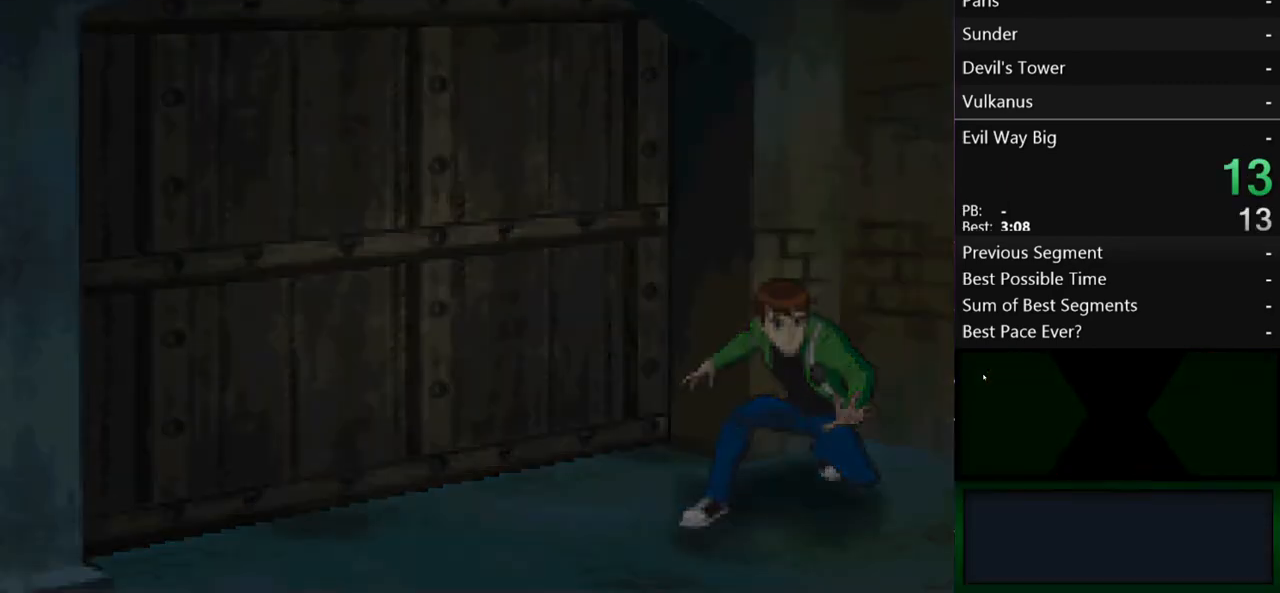
{"buttons": [], "left_stick": "center", "right_stick": "center", "events": [[67, "B", "up"], [133, "B", "down"], [233, "B", "up"], [267, "B", "down"], [300, "B", "up"], [433, "B", "down"], [500, "B", "up"]]}
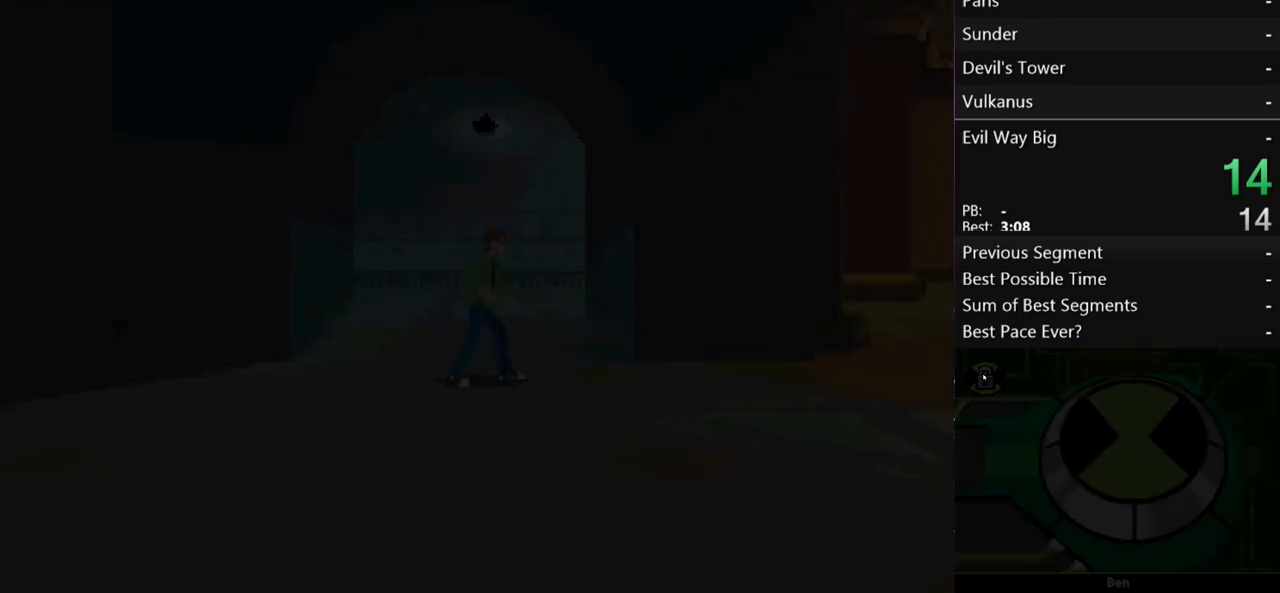
{"buttons": [], "left_stick": "center", "right_stick": "center", "events": [[33, "B", "down"], [100, "B", "up"], [167, "B", "down"], [233, "B", "up"], [300, "B", "down"], [333, "B", "up"], [433, "B", "down"], [500, "B", "up"]]}
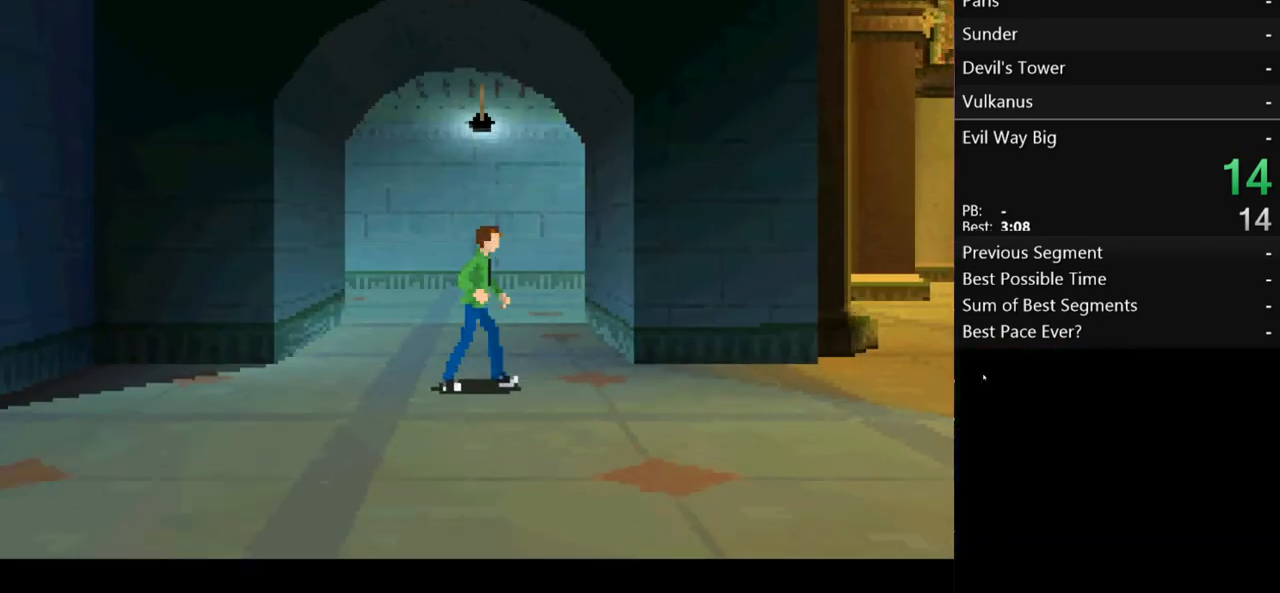
{"buttons": [], "left_stick": "center", "right_stick": "center", "events": [[100, "B", "down"], [133, "B", "up"], [200, "B", "down"], [267, "B", "up"], [400, "B", "down"], [433, "B", "up"]]}
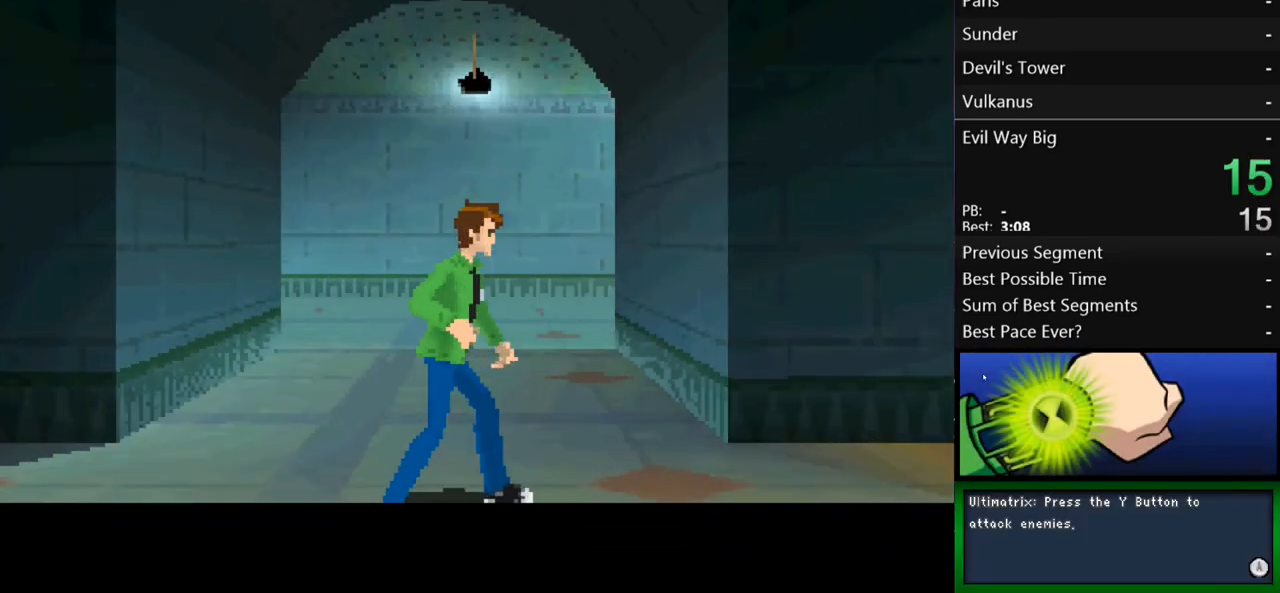
{"buttons": [], "left_stick": "center", "right_stick": "center", "events": [[167, "B", "down"], [233, "B", "up"], [300, "B", "down"], [333, "B", "up"], [433, "B", "down"], [467, "B", "up"]]}
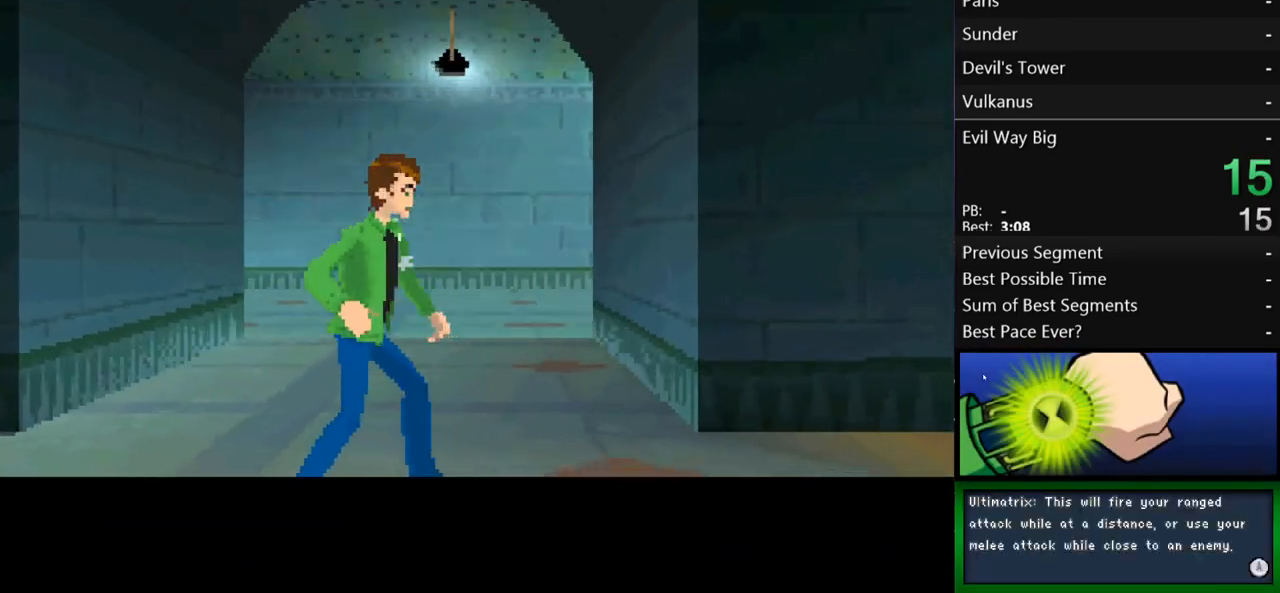
{"buttons": [], "left_stick": "center", "right_stick": "center", "events": [[67, "B", "down"], [133, "B", "up"], [200, "B", "down"], [233, "B", "up"], [333, "B", "down"], [400, "B", "up"], [467, "B", "down"], [500, "B", "up"]]}
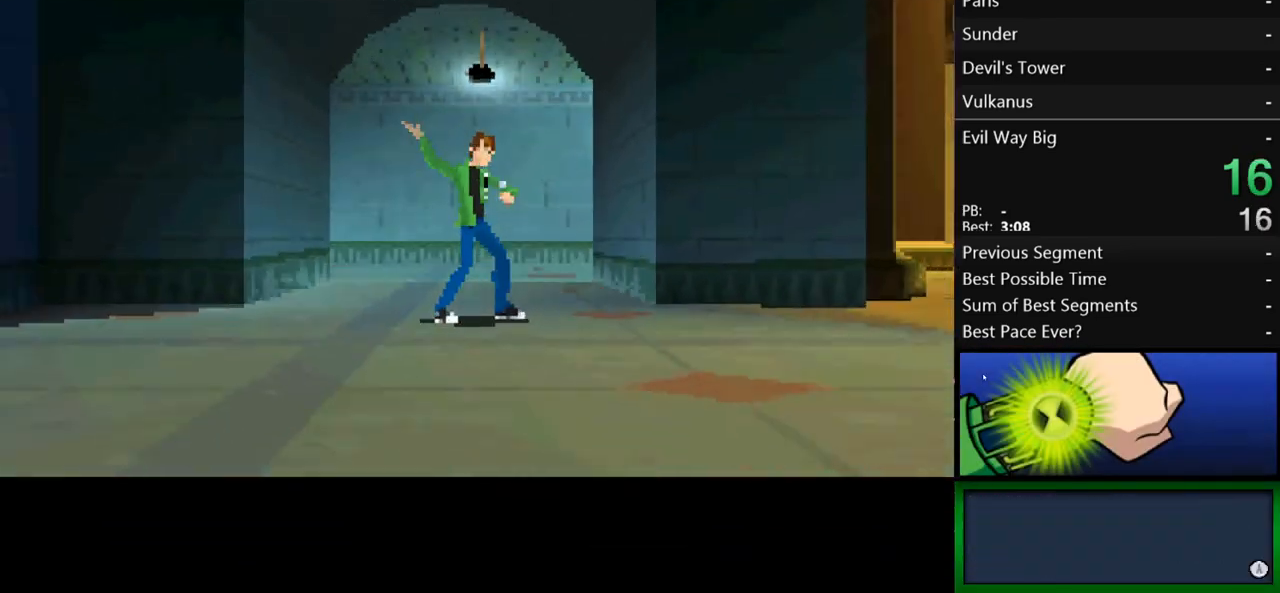
{"buttons": ["B"], "left_stick": "center", "right_stick": "center", "events": [[100, "B", "down"], [167, "B", "up"], [233, "B", "down"], [267, "B", "up"], [367, "B", "down"], [433, "B", "up"], [500, "B", "down"]]}
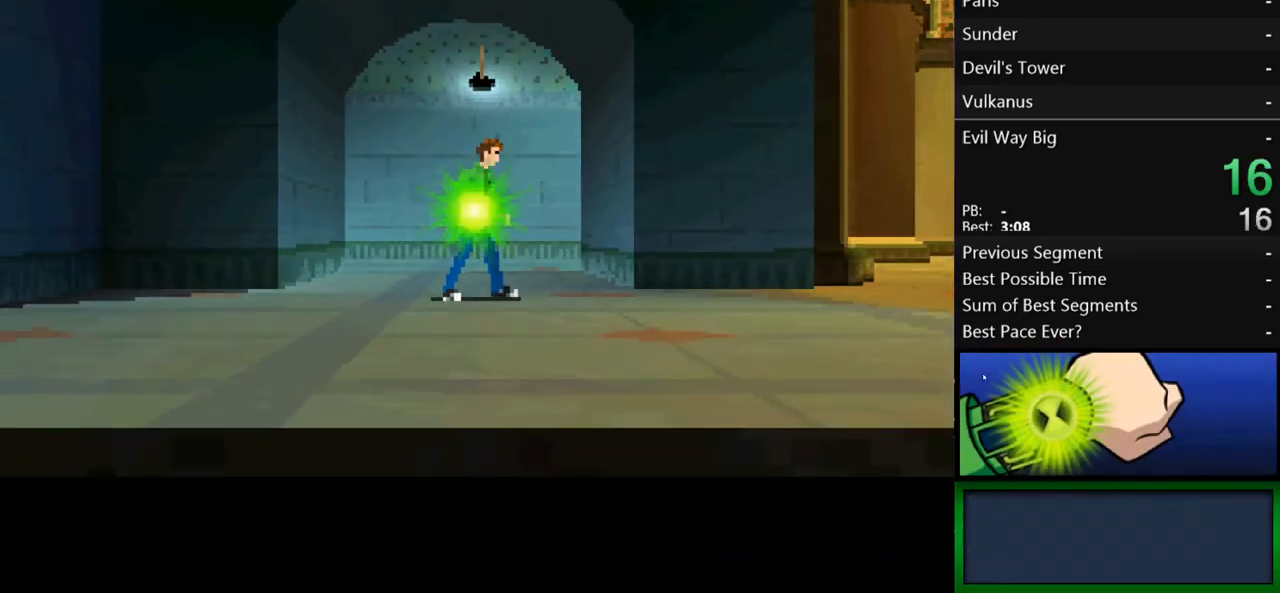
{"buttons": [], "left_stick": "center", "right_stick": "center", "events": [[33, "B", "up"], [133, "B", "down"], [200, "B", "up"], [267, "B", "down"], [300, "B", "up"], [400, "B", "down"], [467, "B", "up"]]}
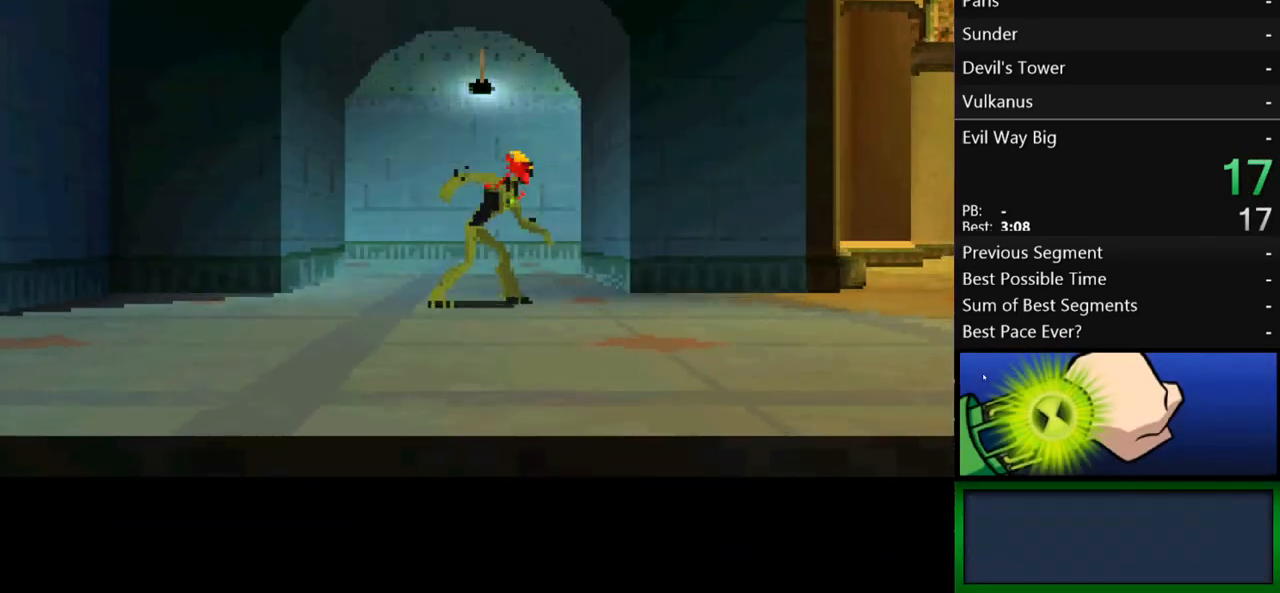
{"buttons": [], "left_stick": "center", "right_stick": "center", "events": [[33, "B", "down"], [100, "B", "up"], [167, "B", "down"], [267, "B", "up"], [333, "B", "down"], [367, "B", "up"]]}
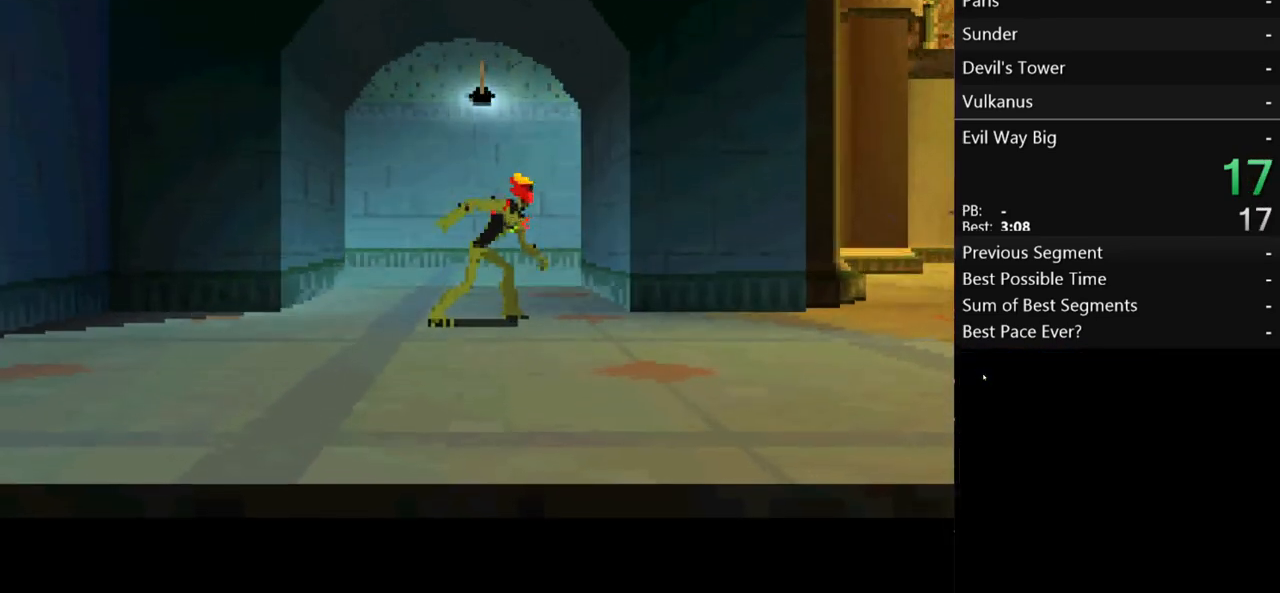
{"buttons": [], "left_stick": "center", "right_stick": "center", "events": [[33, "B", "down"], [67, "B", "up"], [100, "B", "down"], [133, "B", "up"], [267, "B", "down"], [333, "B", "up"], [400, "B", "down"], [433, "B", "up"]]}
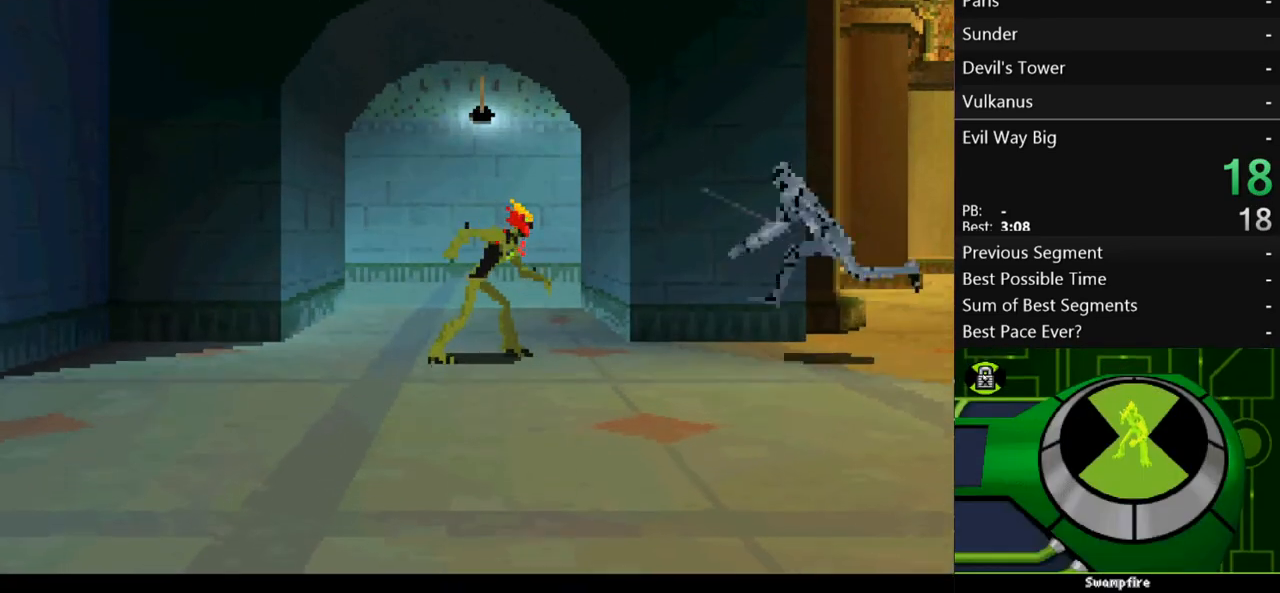
{"buttons": [], "left_stick": "center", "right_stick": "center", "events": [[33, "B", "down"], [100, "B", "up"], [167, "B", "down"], [200, "B", "up"], [267, "B", "down"], [333, "B", "up"]]}
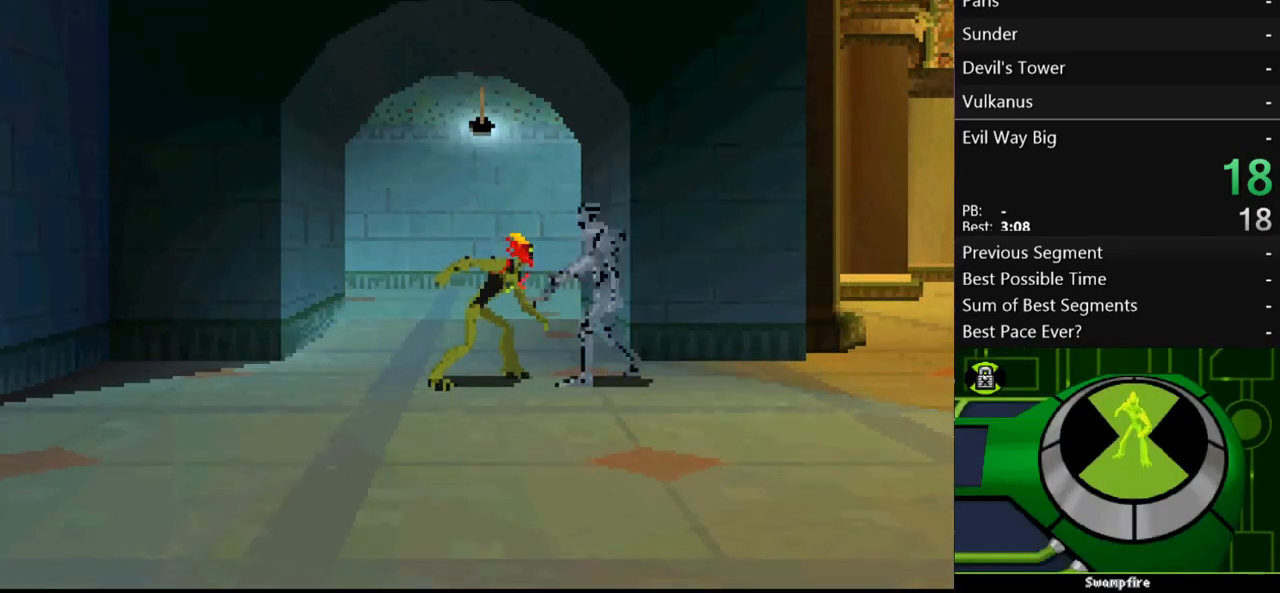
{"buttons": ["Y"], "left_stick": "right", "right_stick": "center", "events": [[67, "left_stick", "right"], [467, "Y", "down"]]}
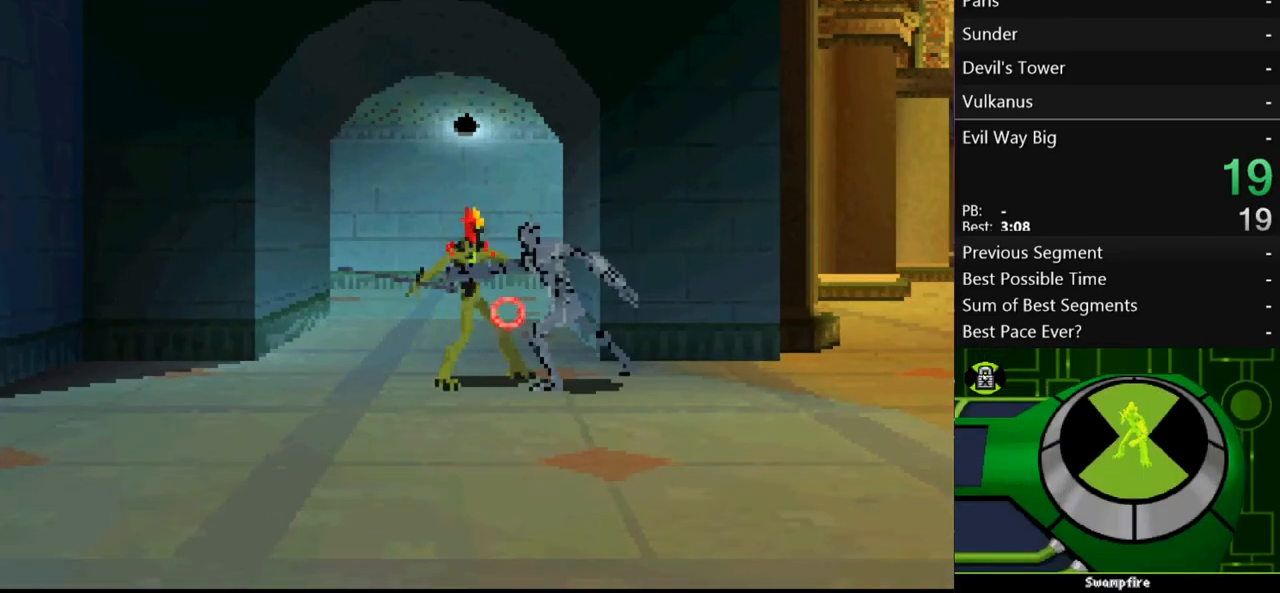
{"buttons": [], "left_stick": "center", "right_stick": "center", "events": [[33, "Y", "up"], [133, "left_stick", "center"], [167, "Y", "down"], [233, "Y", "up"], [300, "Y", "down"], [367, "Y", "up"], [467, "Y", "down"], [500, "Y", "up"]]}
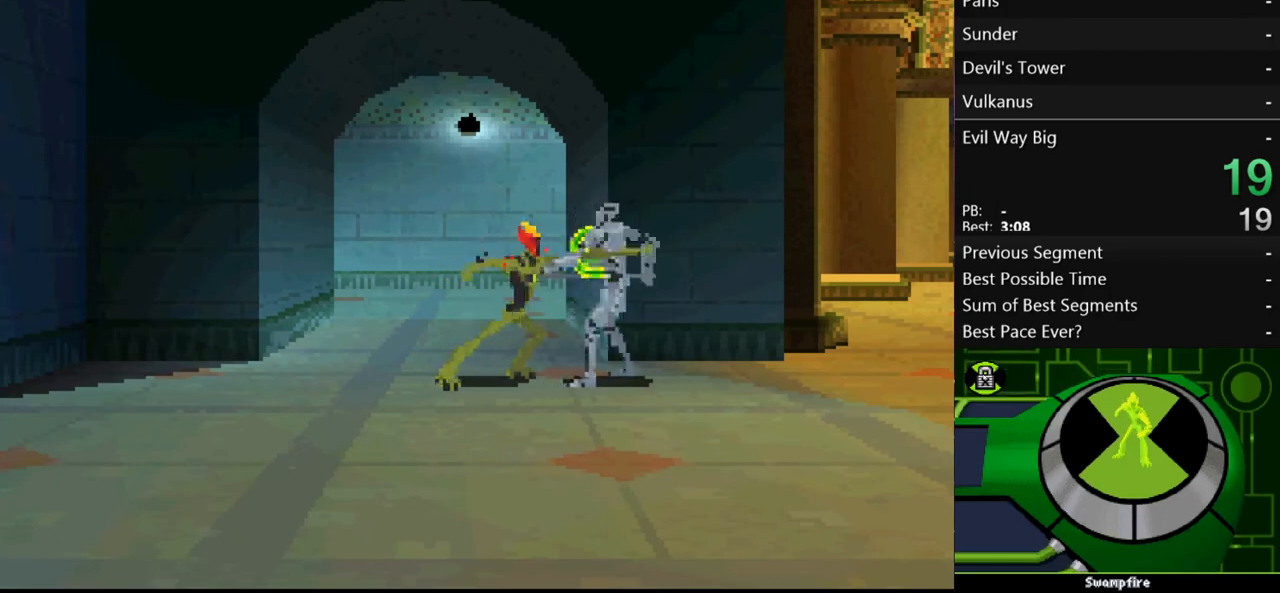
{"buttons": ["Y"], "left_stick": "right", "right_stick": "center", "events": [[33, "left_stick", "right"], [100, "Y", "down"], [133, "Y", "up"], [200, "Y", "down"], [267, "Y", "up"], [333, "Y", "down"], [400, "Y", "up"], [467, "Y", "down"]]}
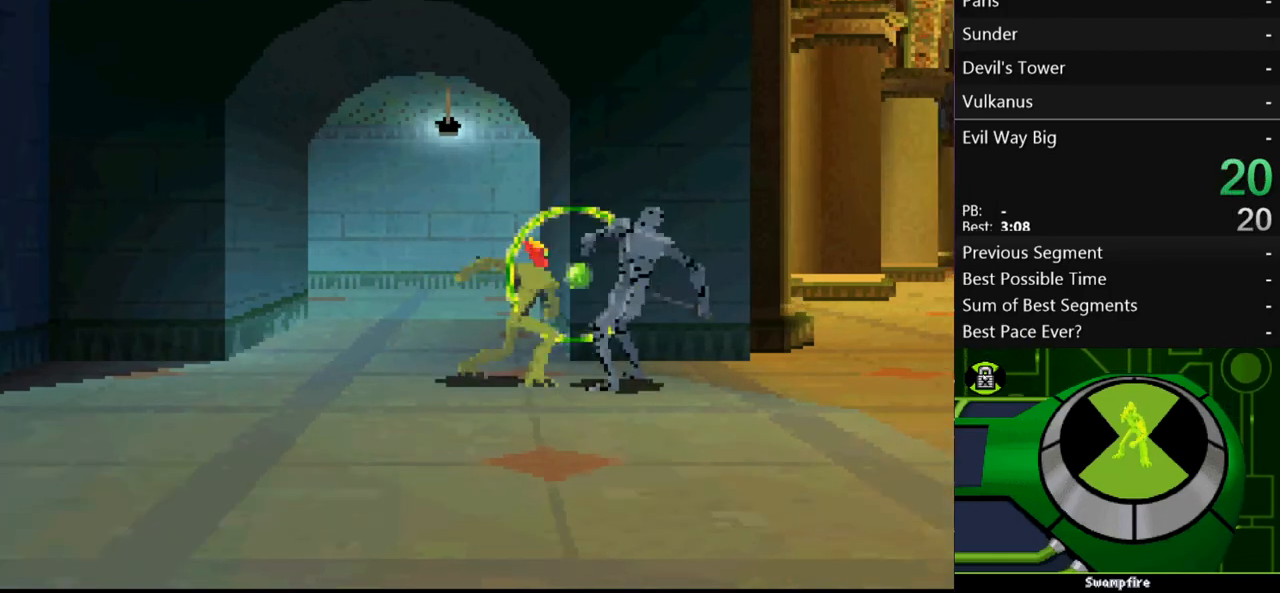
{"buttons": [], "left_stick": "right", "right_stick": "center", "events": [[33, "Y", "up"], [67, "Y", "down"], [167, "Y", "up"]]}
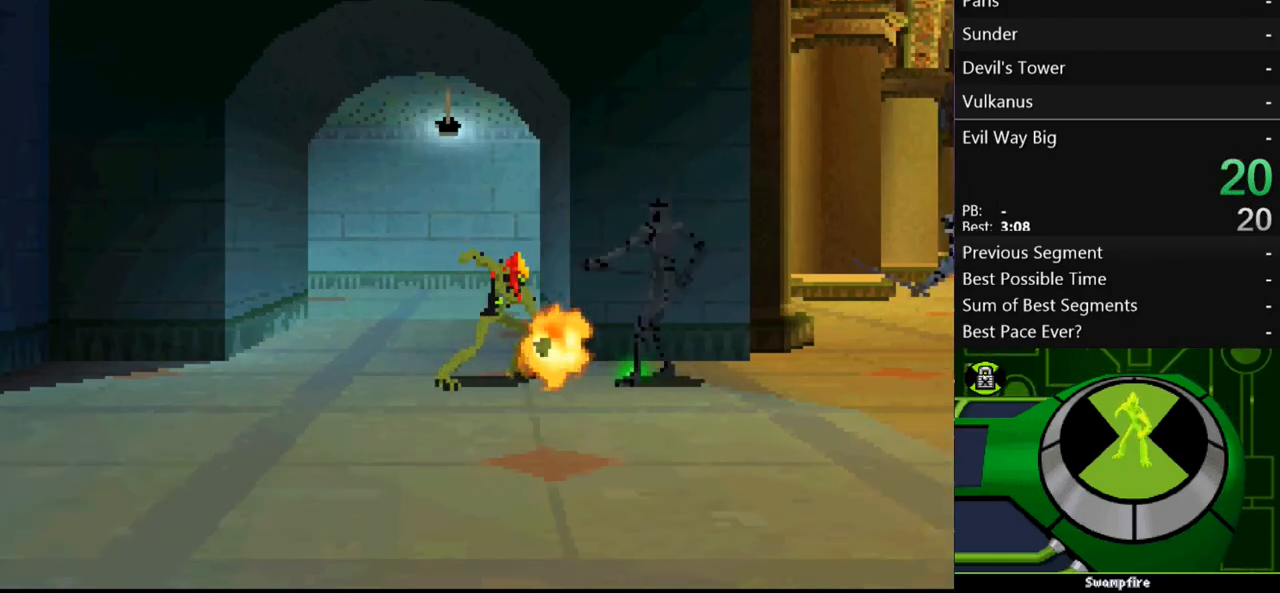
{"buttons": [], "left_stick": "right", "right_stick": "center", "events": [[367, "Y", "down"], [433, "Y", "up"]]}
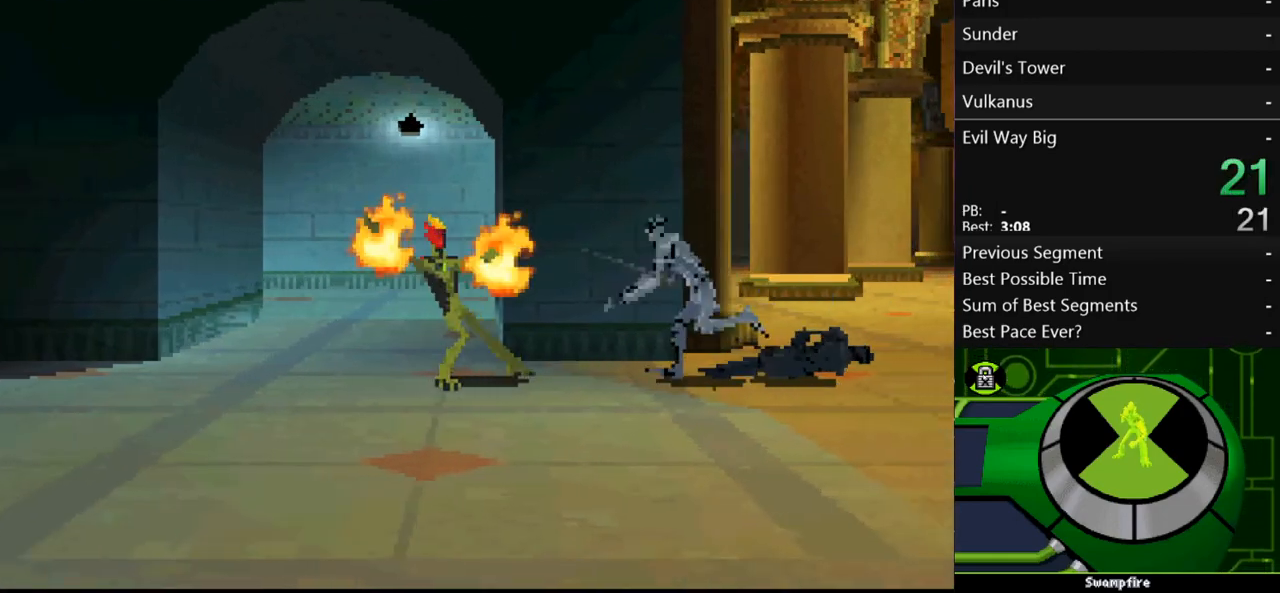
{"buttons": ["Y"], "left_stick": "right", "right_stick": "center", "events": [[33, "Y", "down"], [100, "Y", "up"], [200, "Y", "down"], [267, "Y", "up"], [333, "Y", "down"], [400, "Y", "up"], [433, "Y", "down"]]}
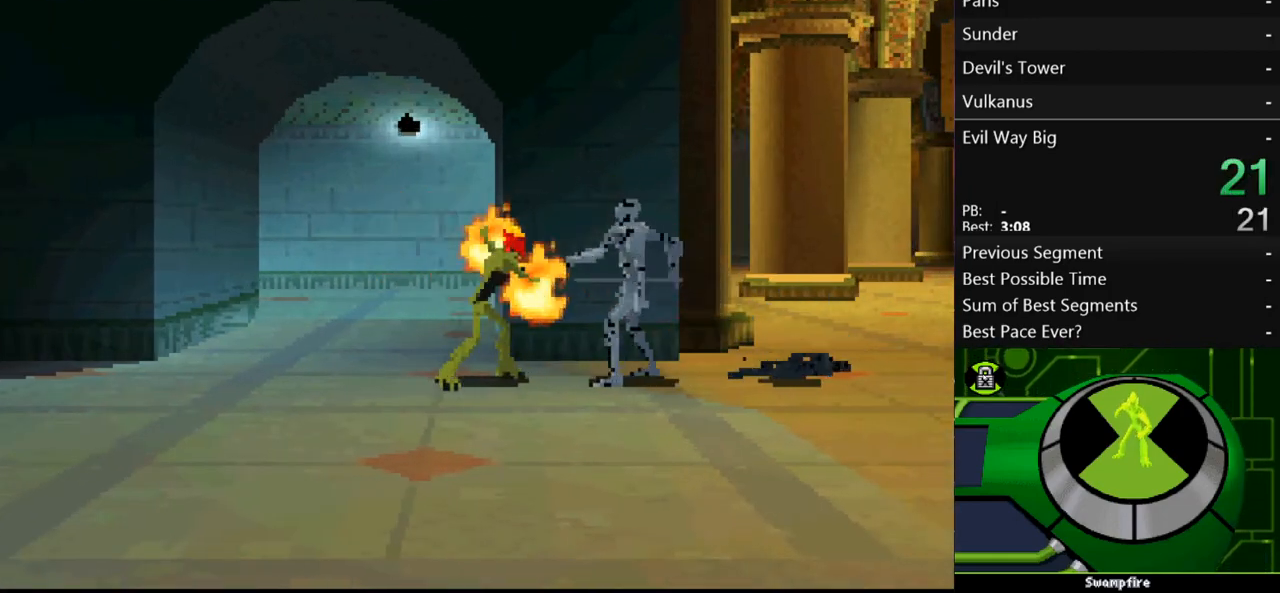
{"buttons": [], "left_stick": "center", "right_stick": "center", "events": [[33, "Y", "up"], [100, "Y", "down"], [133, "Y", "up"], [233, "Y", "down"], [267, "Y", "up"], [333, "Y", "down"], [400, "Y", "up"], [467, "left_stick", "center"]]}
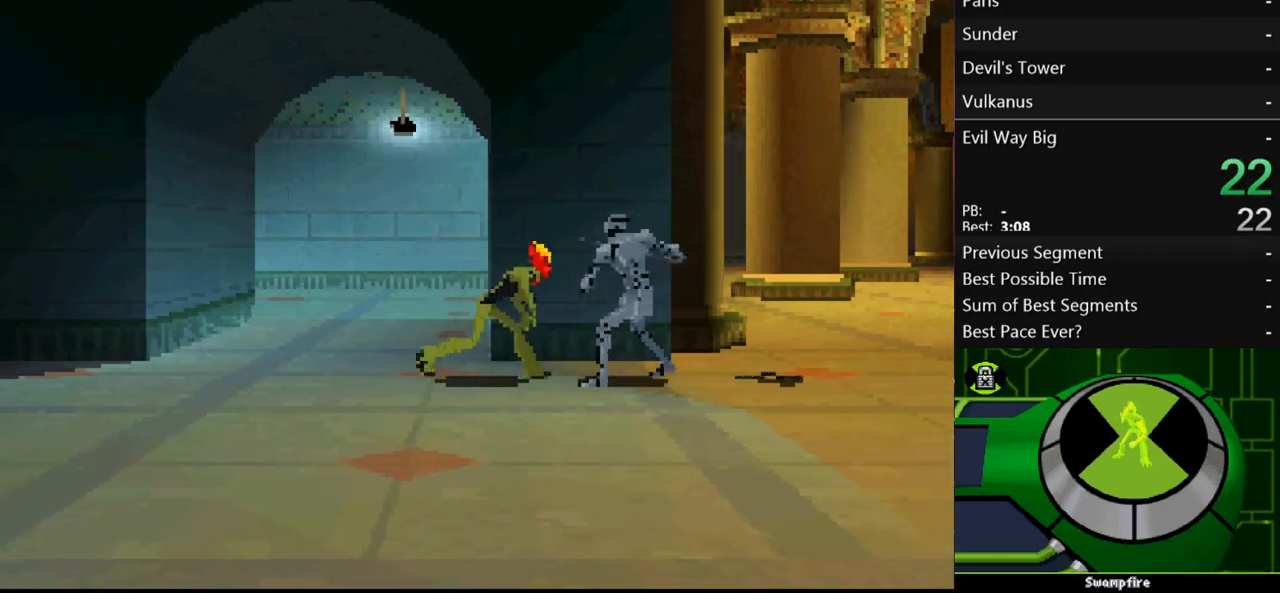
{"buttons": [], "left_stick": "right", "right_stick": "center", "events": [[67, "left_stick", "left"], [500, "left_stick", "right"]]}
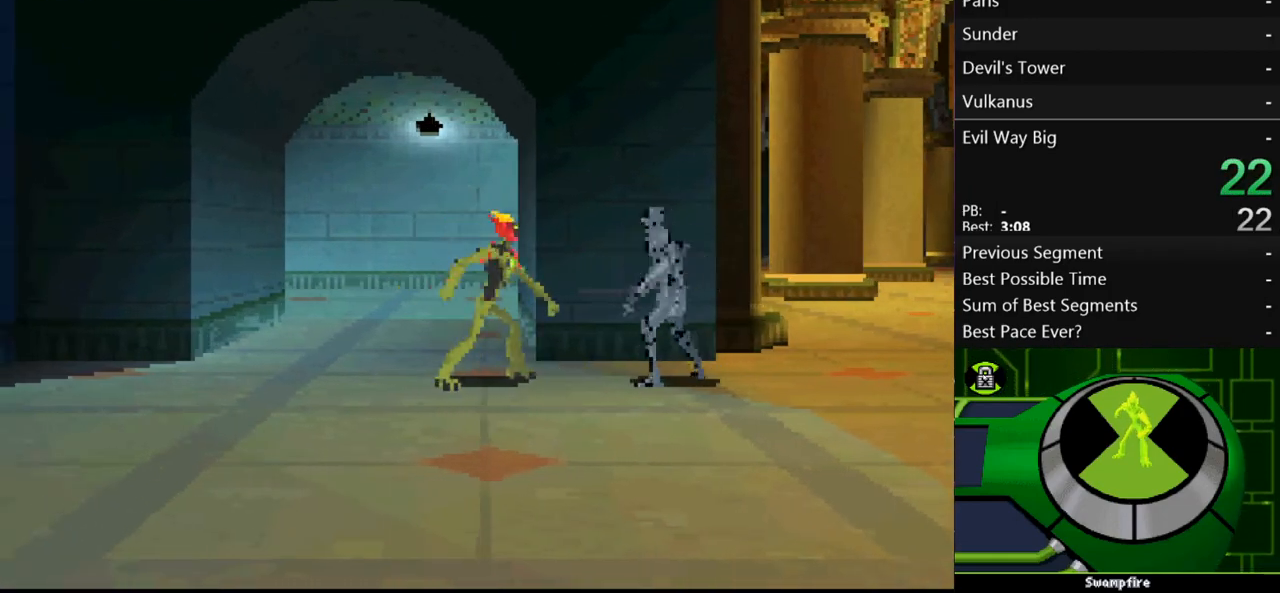
{"buttons": [], "left_stick": "left", "right_stick": "center", "events": [[100, "Y", "down"], [200, "Y", "up"], [267, "Y", "down"], [300, "Y", "up"], [367, "left_stick", "left"]]}
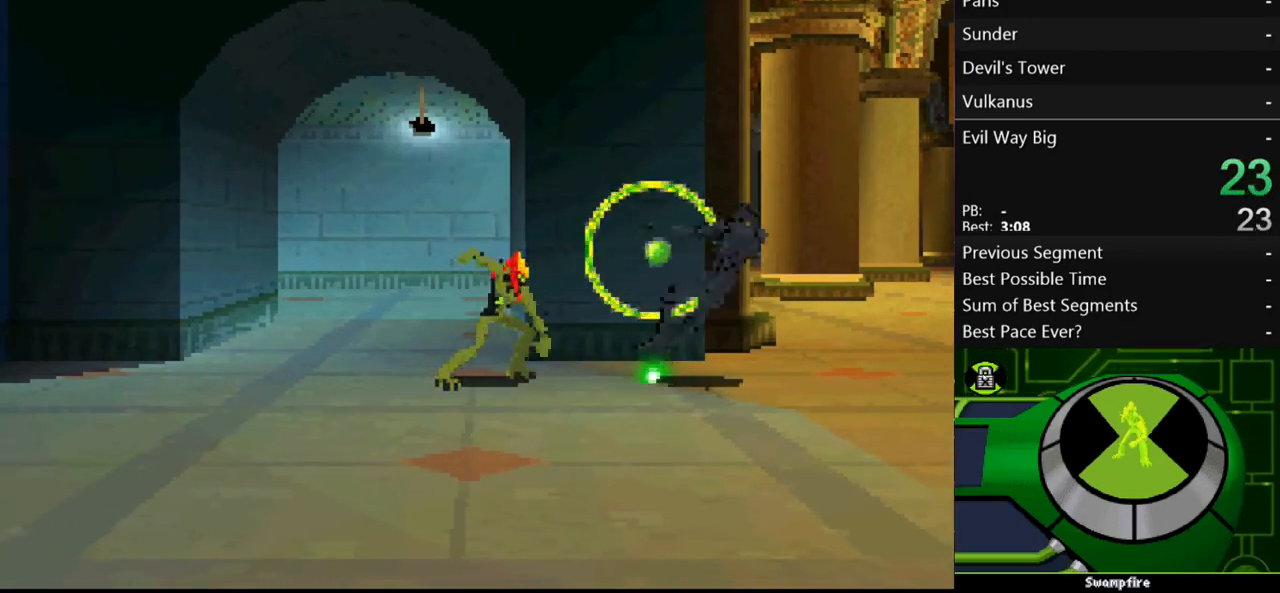
{"buttons": [], "left_stick": "left", "right_stick": "center", "events": []}
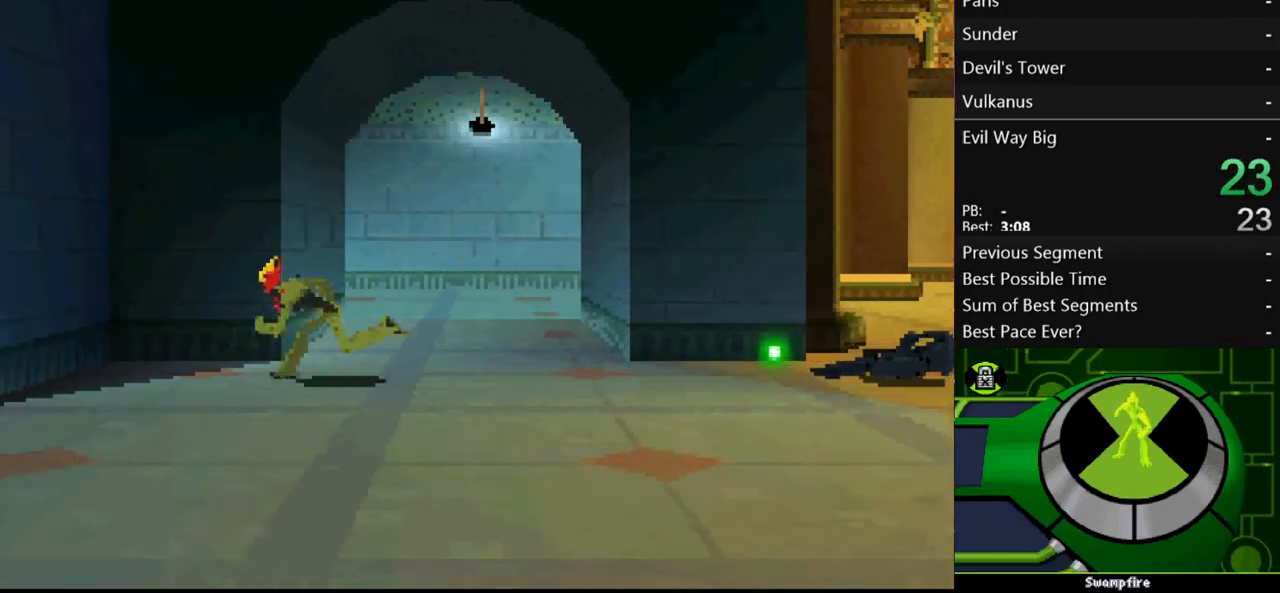
{"buttons": [], "left_stick": "center", "right_stick": "center", "events": [[267, "left_stick", "right"], [367, "left_stick", "center"]]}
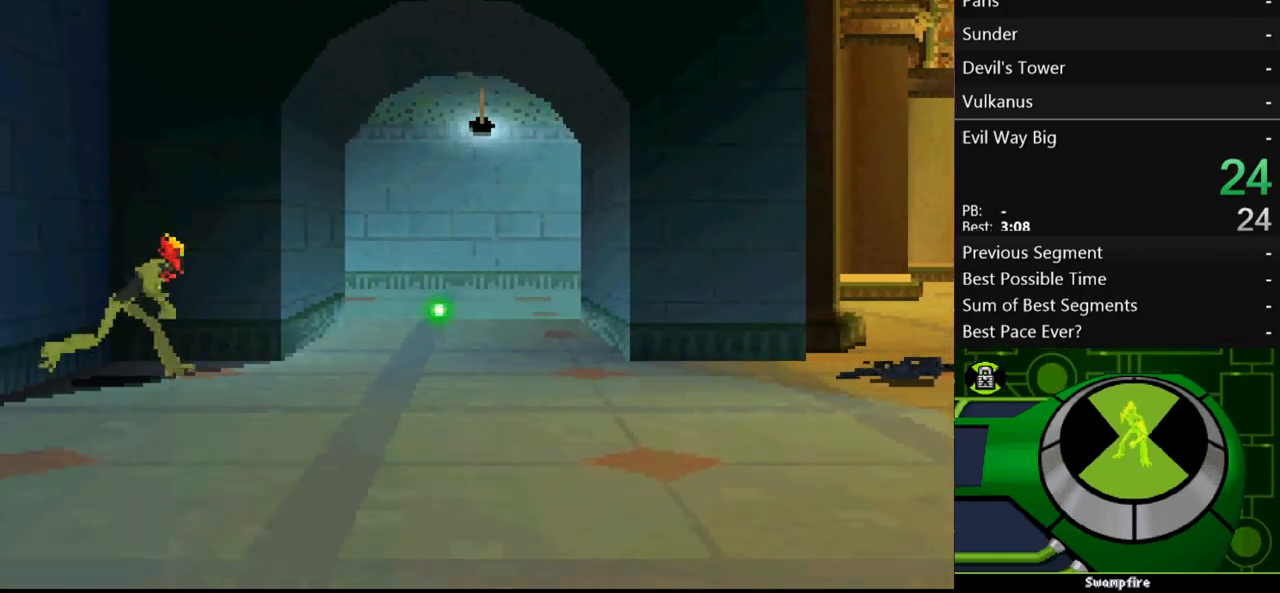
{"buttons": [], "left_stick": "center", "right_stick": "center", "events": [[267, "left_stick", "right"], [467, "left_stick", "center"]]}
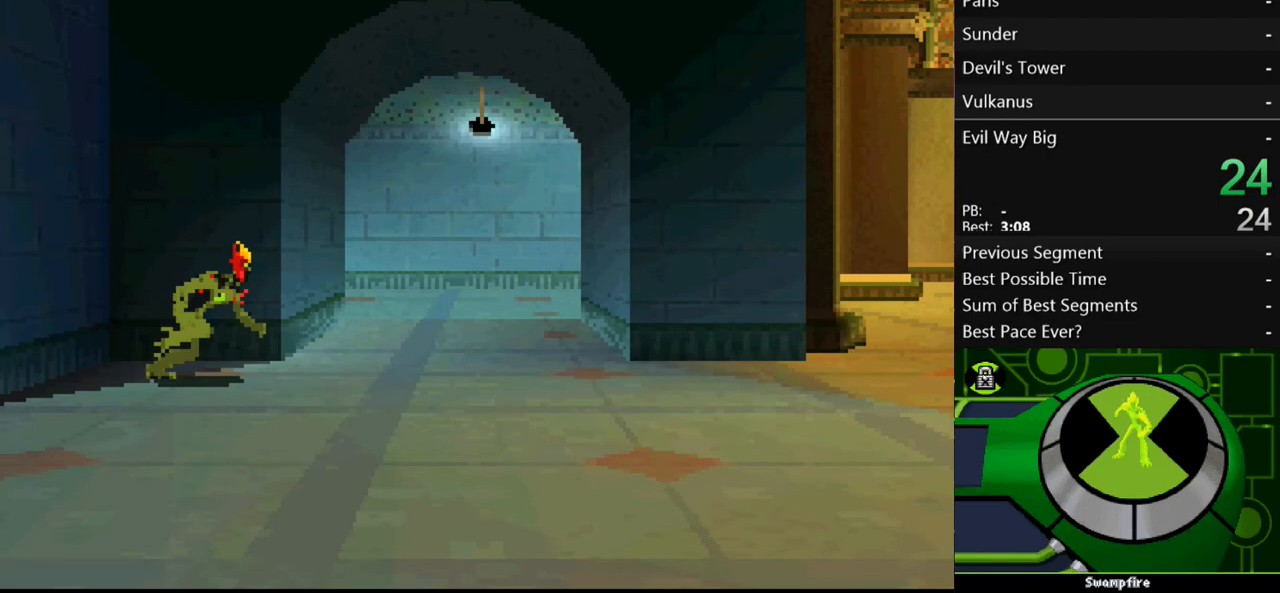
{"buttons": ["B"], "left_stick": "center", "right_stick": "center", "events": [[467, "B", "down"]]}
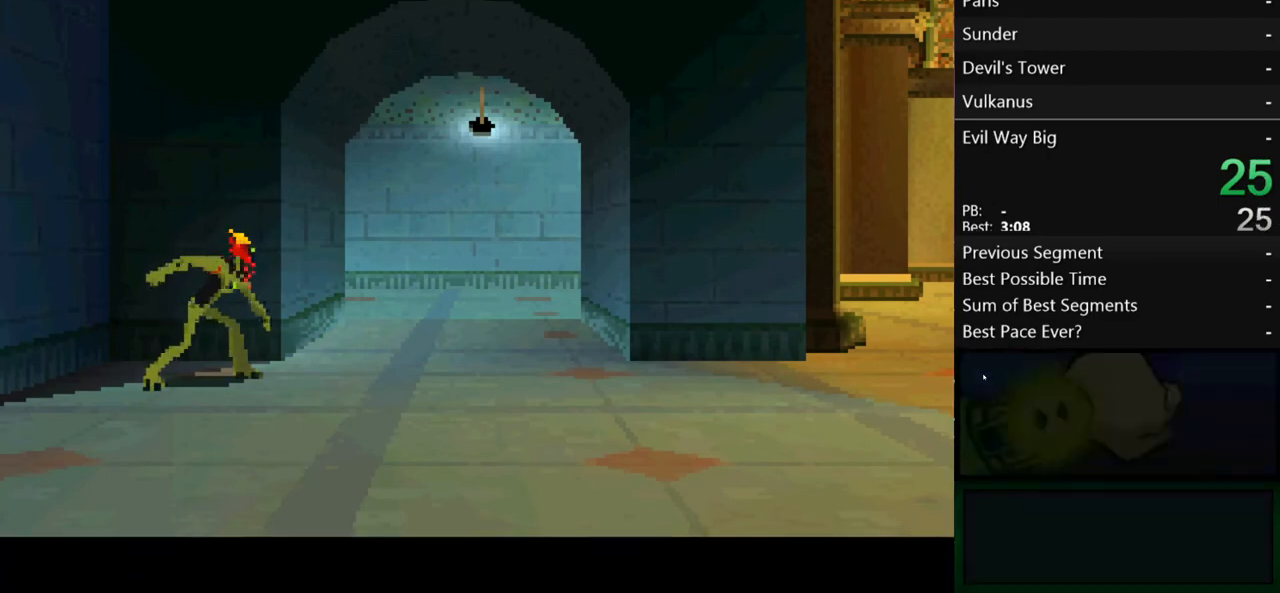
{"buttons": ["B"], "left_stick": "center", "right_stick": "center", "events": [[33, "B", "up"], [100, "B", "down"], [267, "B", "up"], [333, "B", "down"], [400, "B", "up"], [433, "B", "down"]]}
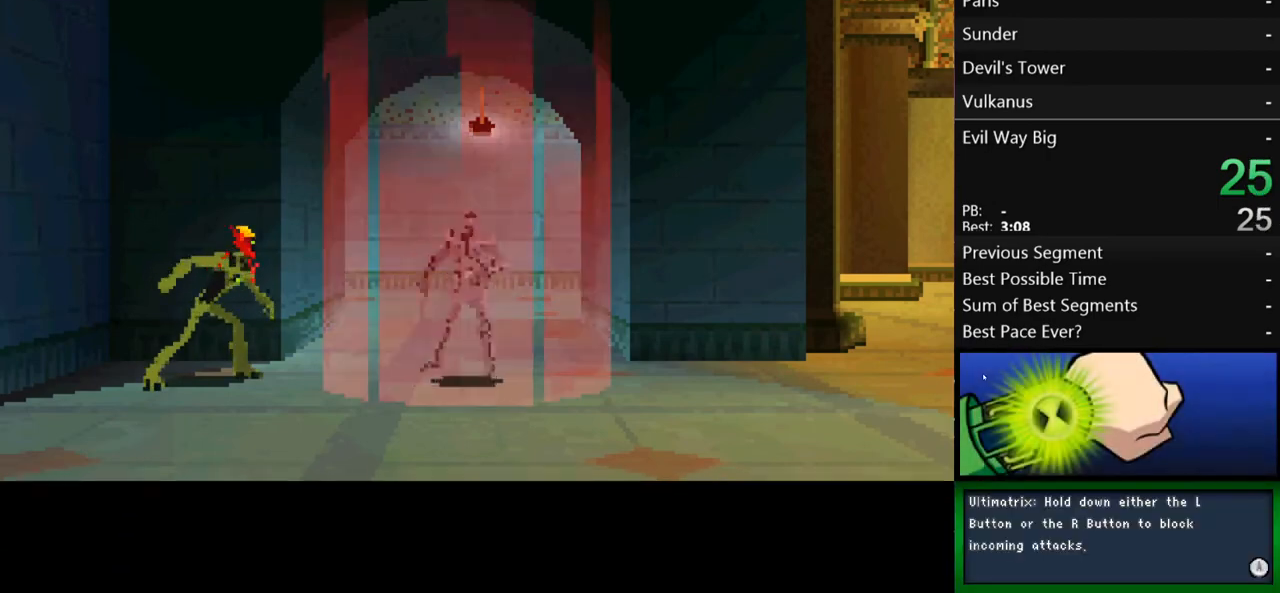
{"buttons": [], "left_stick": "right", "right_stick": "center", "events": [[33, "B", "up"], [67, "B", "down"], [133, "B", "up"], [200, "B", "down"], [333, "left_stick", "right"], [367, "B", "up"], [433, "B", "down"], [500, "B", "up"]]}
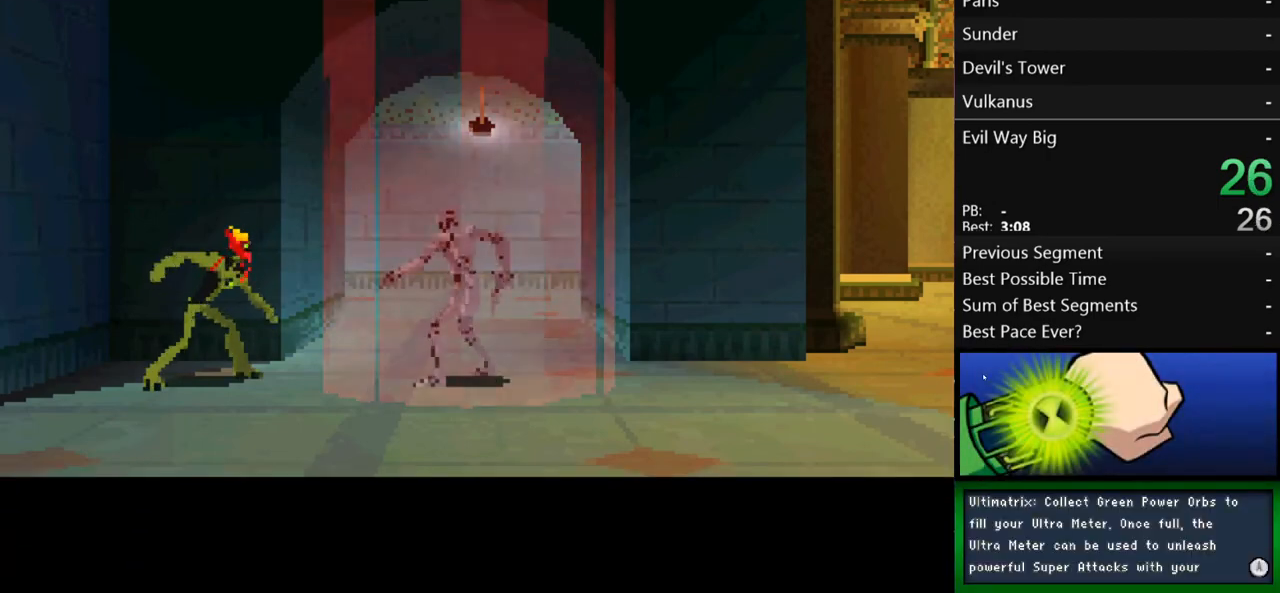
{"buttons": [], "left_stick": "right", "right_stick": "center", "events": [[67, "B", "down"], [133, "B", "up"], [167, "B", "down"], [233, "B", "up"], [400, "Y", "down"], [433, "Y", "up"]]}
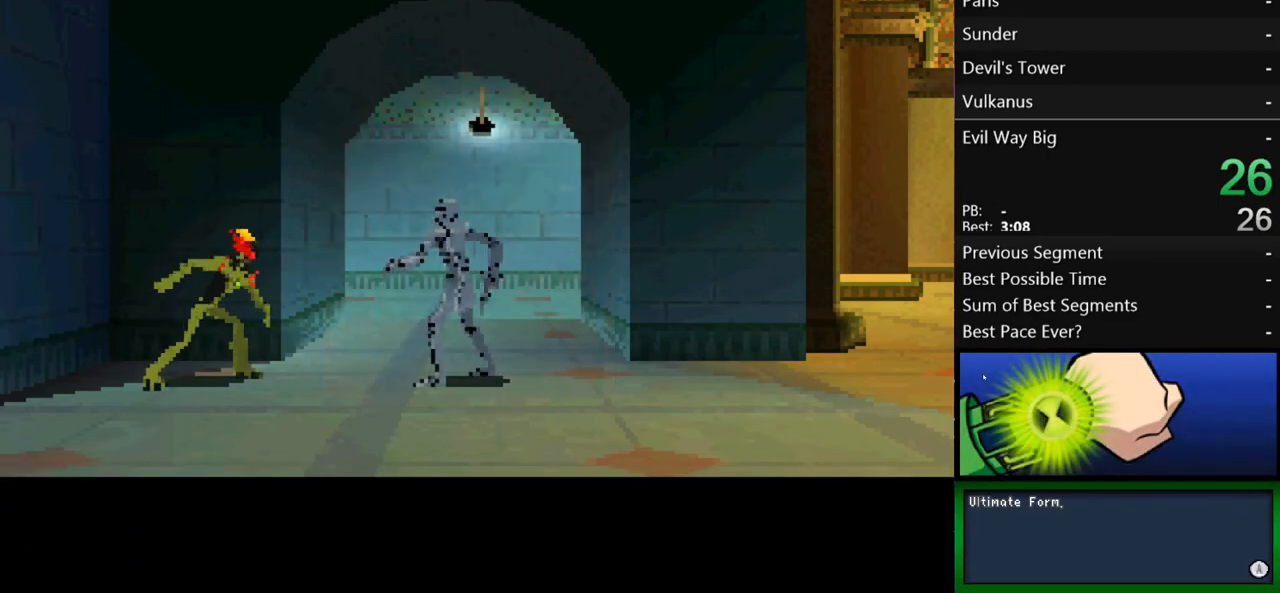
{"buttons": [], "left_stick": "right", "right_stick": "center", "events": [[100, "B", "down"], [167, "B", "up"], [233, "B", "down"], [300, "B", "up"], [433, "Y", "down"], [500, "Y", "up"]]}
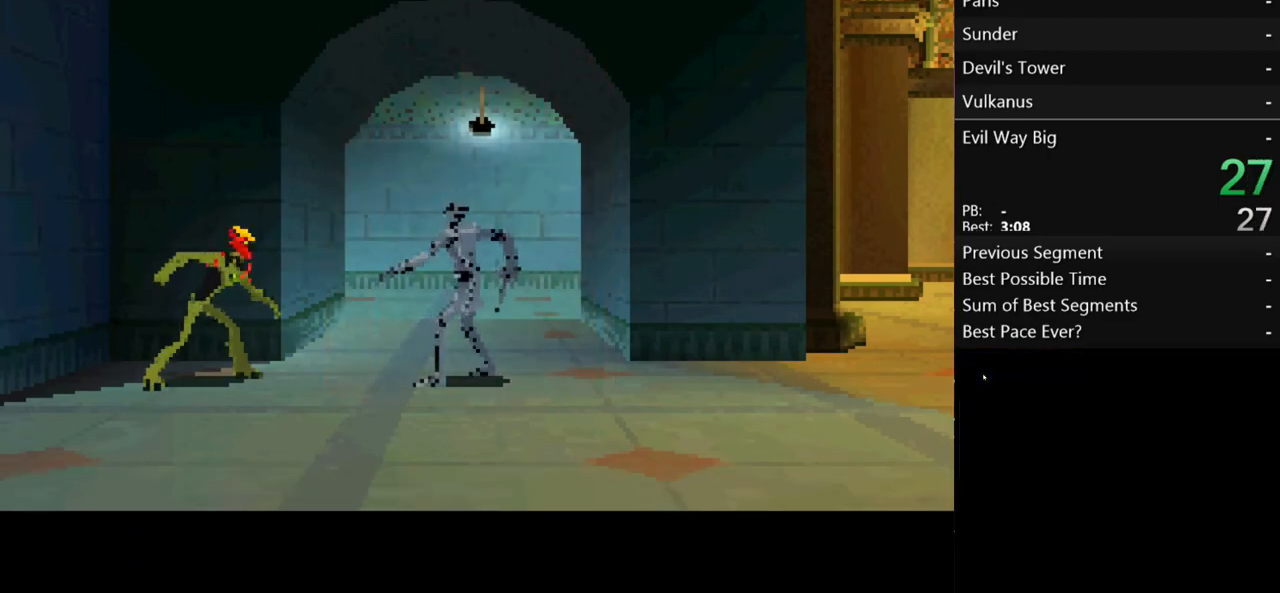
{"buttons": [], "left_stick": "right", "right_stick": "center", "events": [[200, "Y", "down"], [233, "Y", "up"], [400, "Y", "down"], [433, "Y", "up"]]}
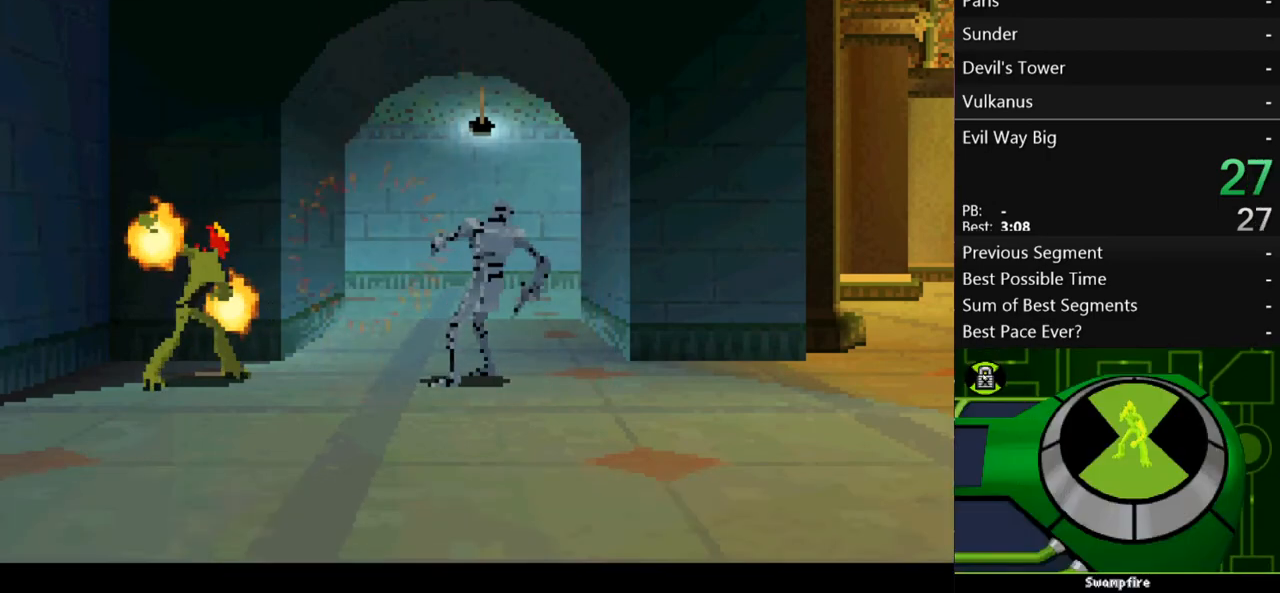
{"buttons": [], "left_stick": "right", "right_stick": "center", "events": [[33, "Y", "down"], [67, "Y", "up"], [167, "Y", "down"], [233, "Y", "up"], [267, "Y", "down"], [300, "Y", "up"], [400, "Y", "down"], [467, "Y", "up"]]}